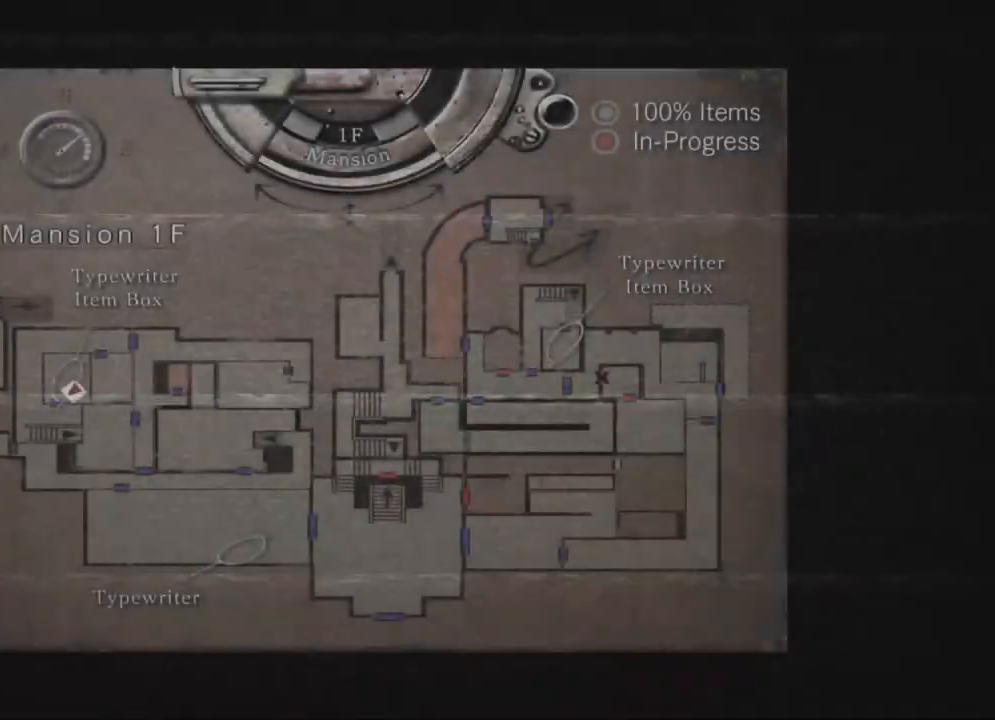
Gameplay with a controller (Xbox layout); each line is a JSON object with the inputs held at the frame after it (dt_ms = milliseconds from this image to that frame). "events" lists button and stick changes between this image and that frame as [ms after this image, input, new state], when the widget could be followed in between. Not read: A SHARE.
{"dt_ms": 500, "buttons": [], "left_stick": "down-left", "right_stick": "down-right", "events": [[150, "left_stick", "down-left"]]}
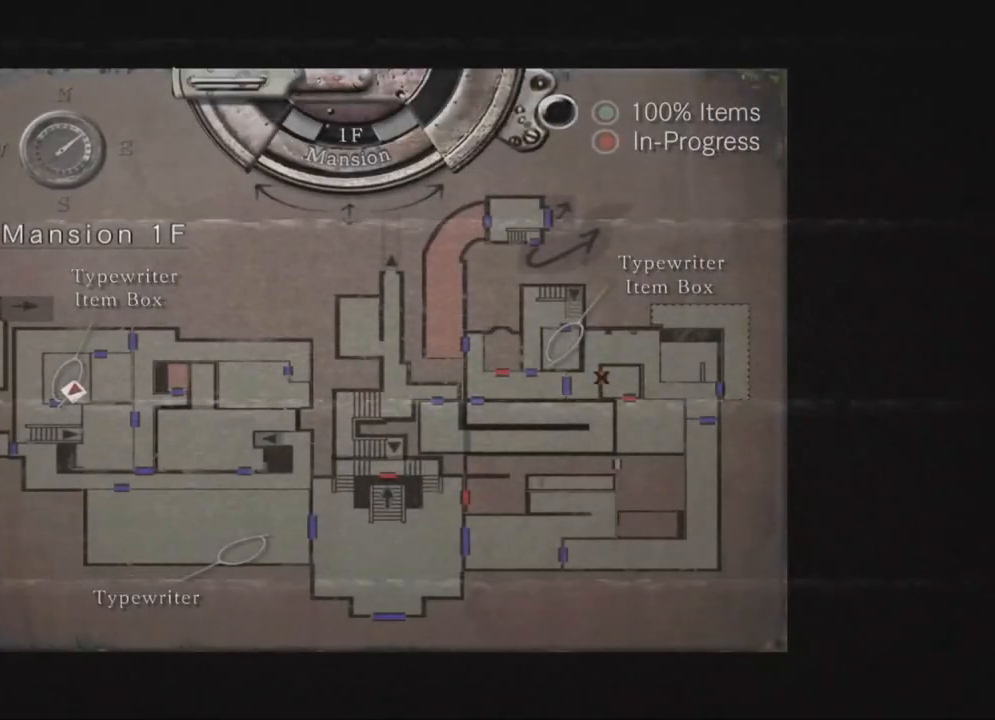
{"dt_ms": 1000, "buttons": [], "left_stick": "left", "right_stick": "down-right"}
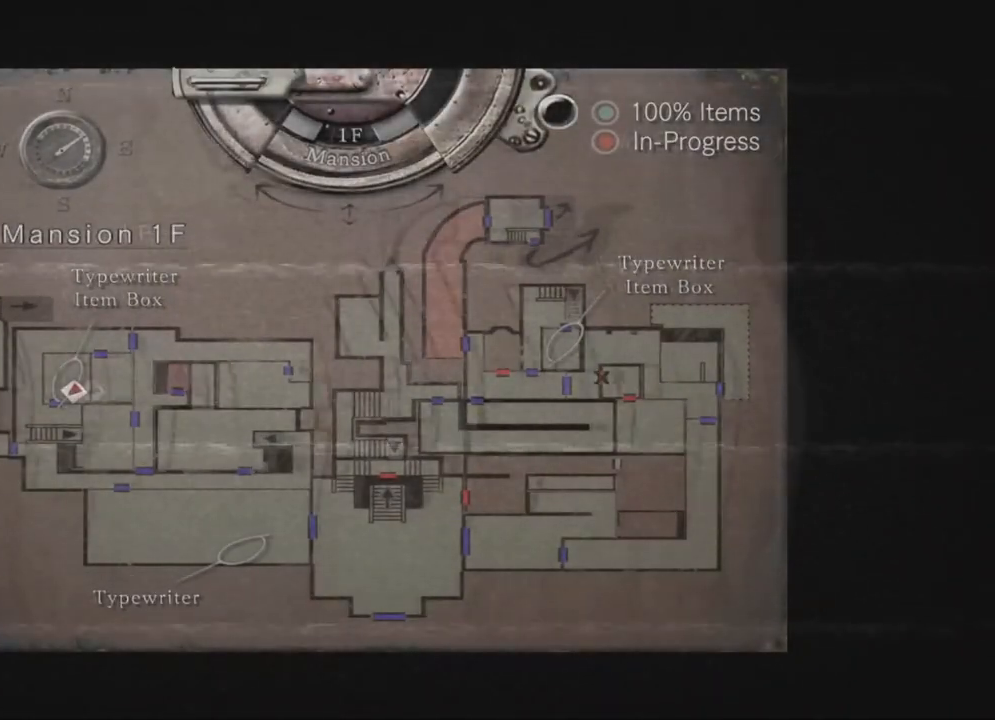
{"dt_ms": 500, "buttons": [], "left_stick": "left", "right_stick": "down-right", "events": []}
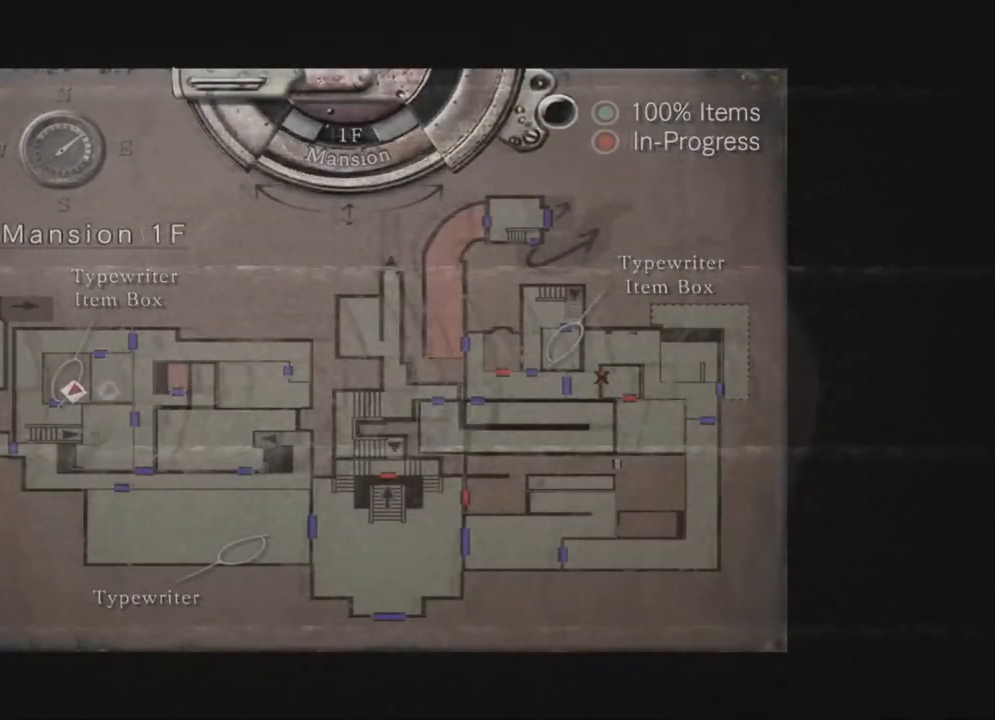
{"dt_ms": 500, "buttons": [], "left_stick": "left", "right_stick": "down-right", "events": []}
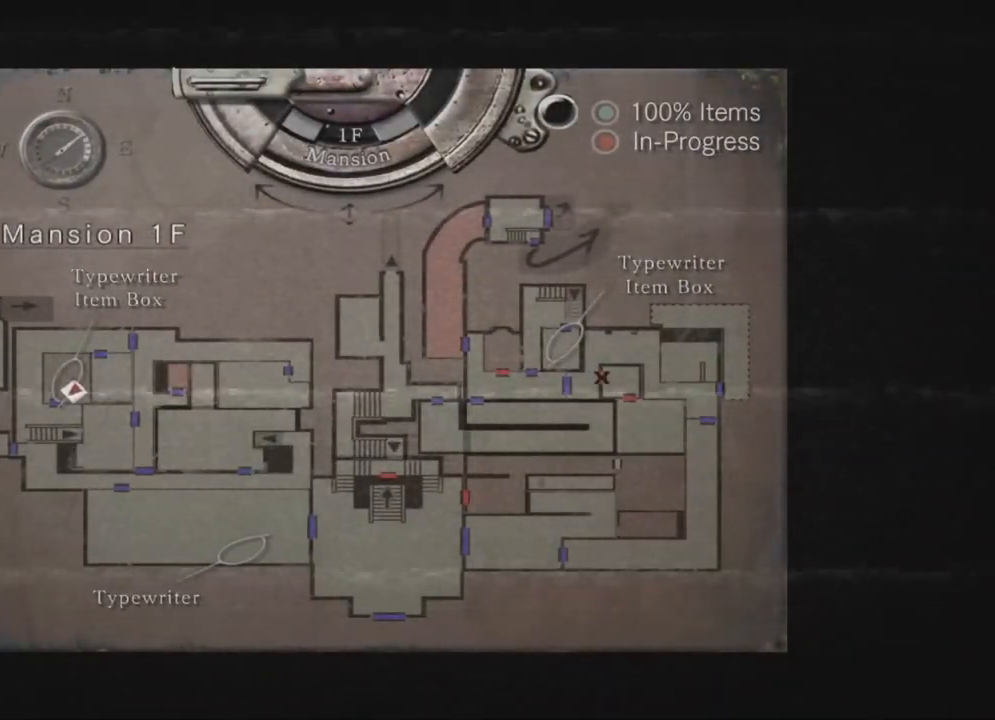
{"dt_ms": 500, "buttons": [], "left_stick": "left", "right_stick": "down-right", "events": []}
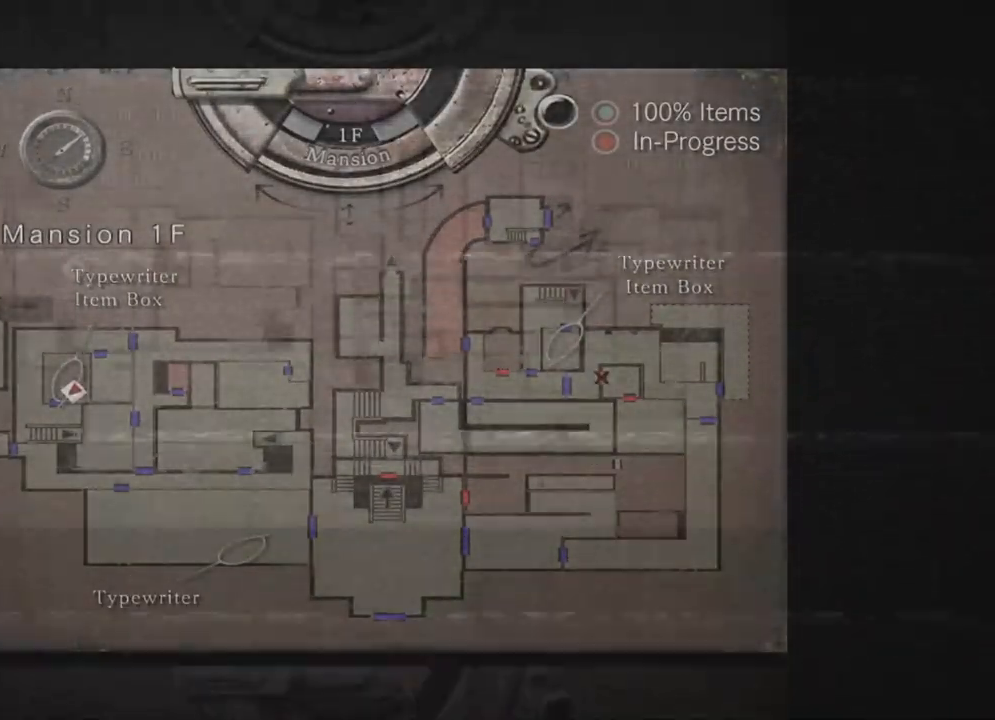
{"dt_ms": 500, "buttons": [], "left_stick": "down-left", "right_stick": "down-right"}
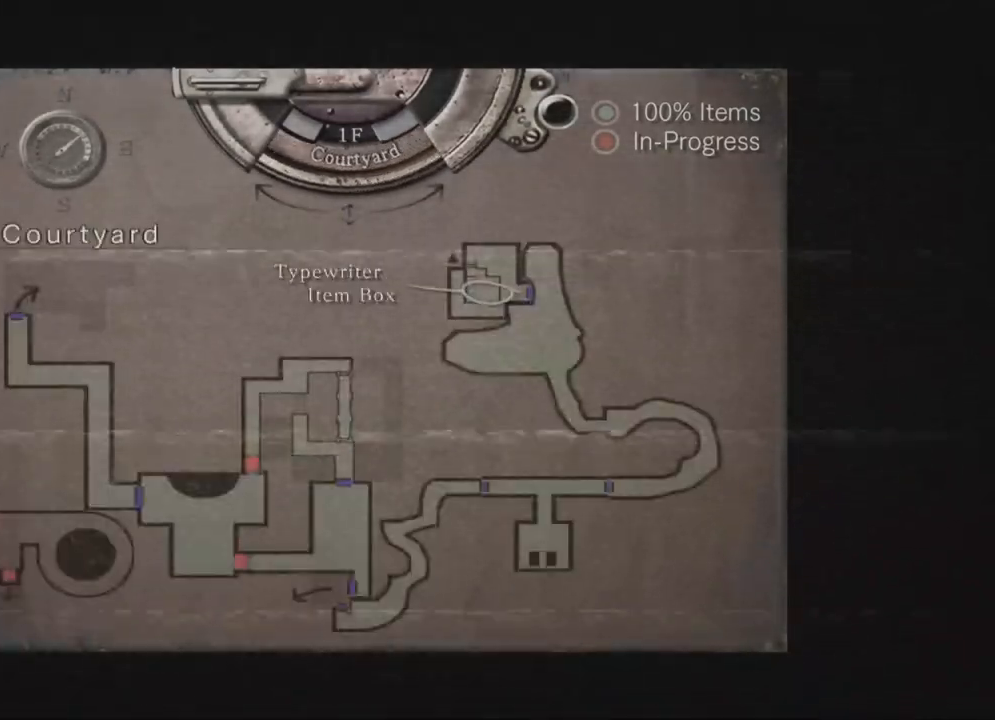
{"dt_ms": 500, "buttons": [], "left_stick": "down-left", "right_stick": "down-right"}
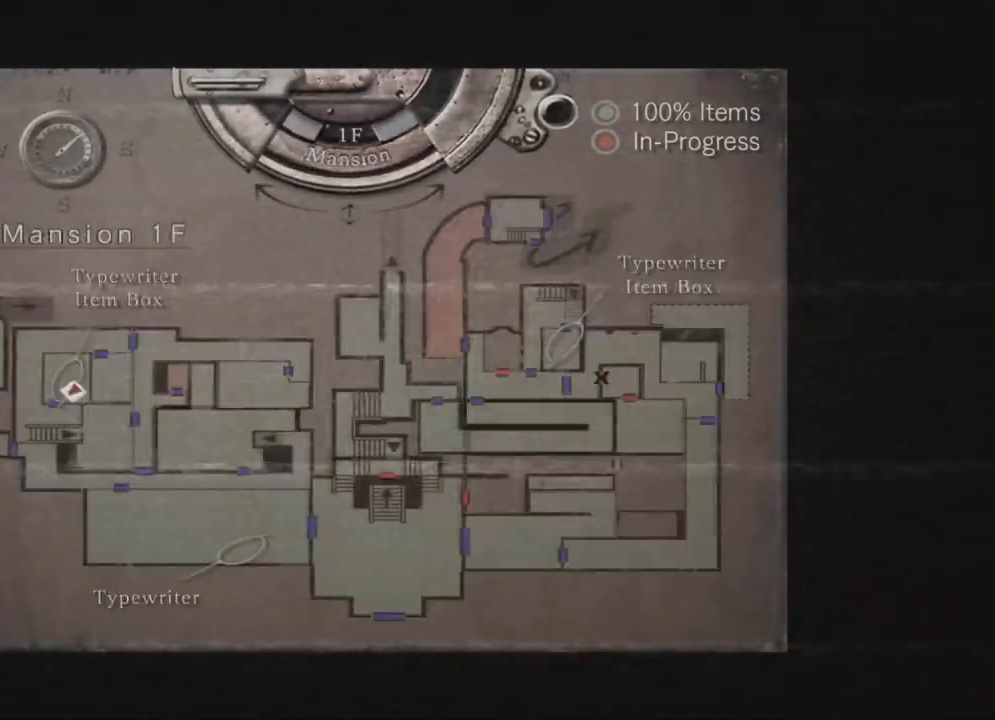
{"dt_ms": 500, "buttons": ["X", "DPAD_UP", "DPAD_LEFT"], "left_stick": "left", "right_stick": "down-right"}
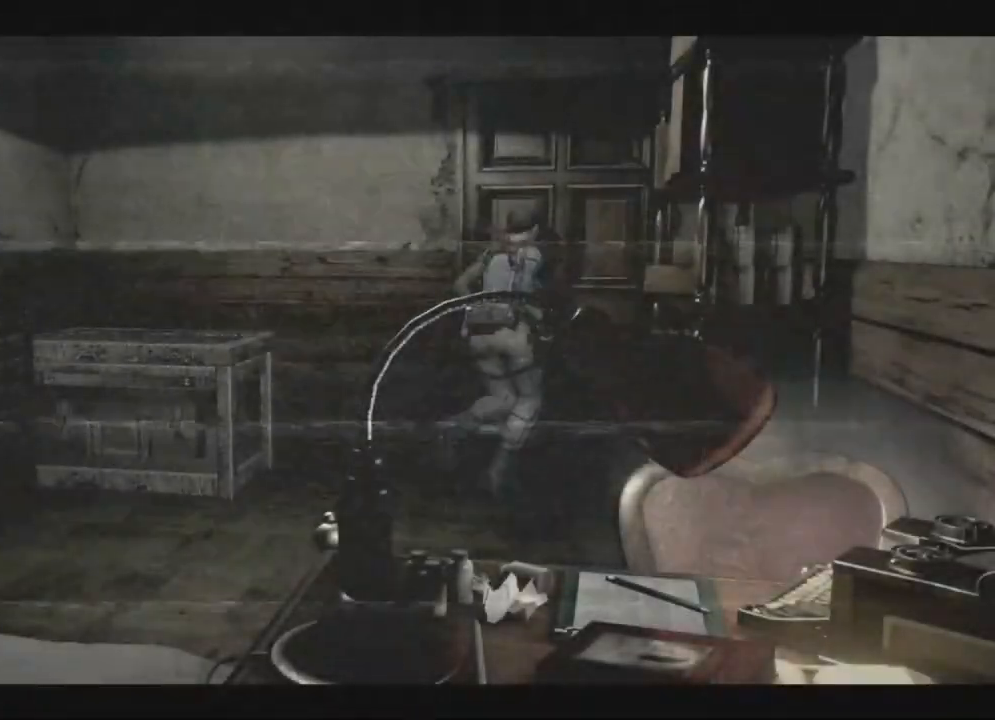
{"dt_ms": 500, "buttons": ["X"], "left_stick": "left", "right_stick": "down-right"}
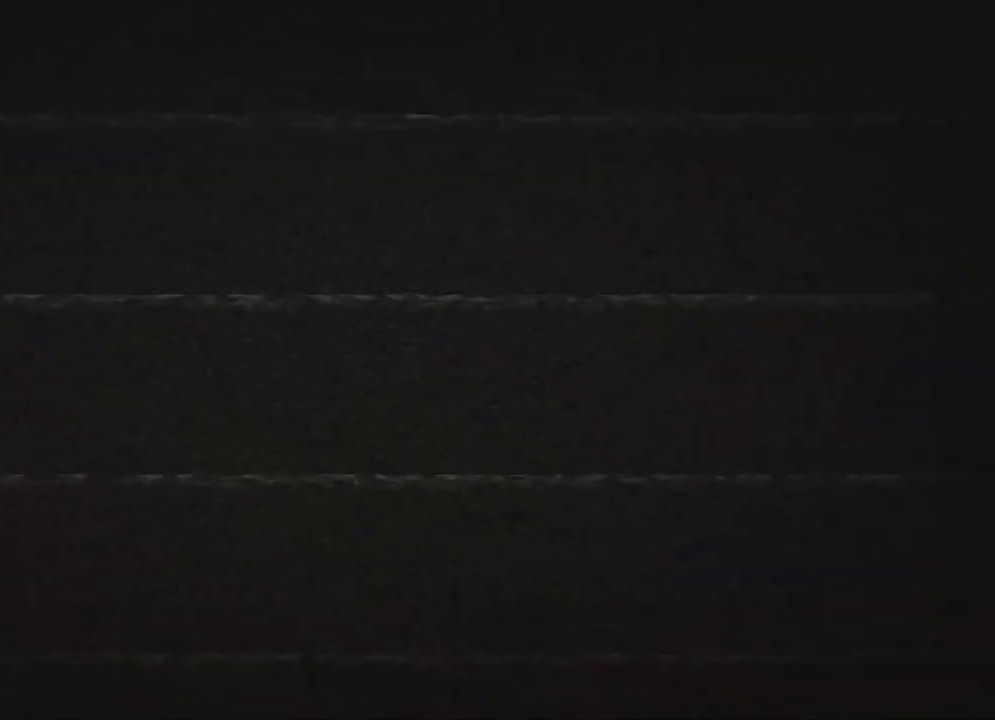
{"dt_ms": 500, "buttons": ["X", "DPAD_UP"], "left_stick": "left", "right_stick": "down-right", "events": [[167, "DPAD_UP", "down"]]}
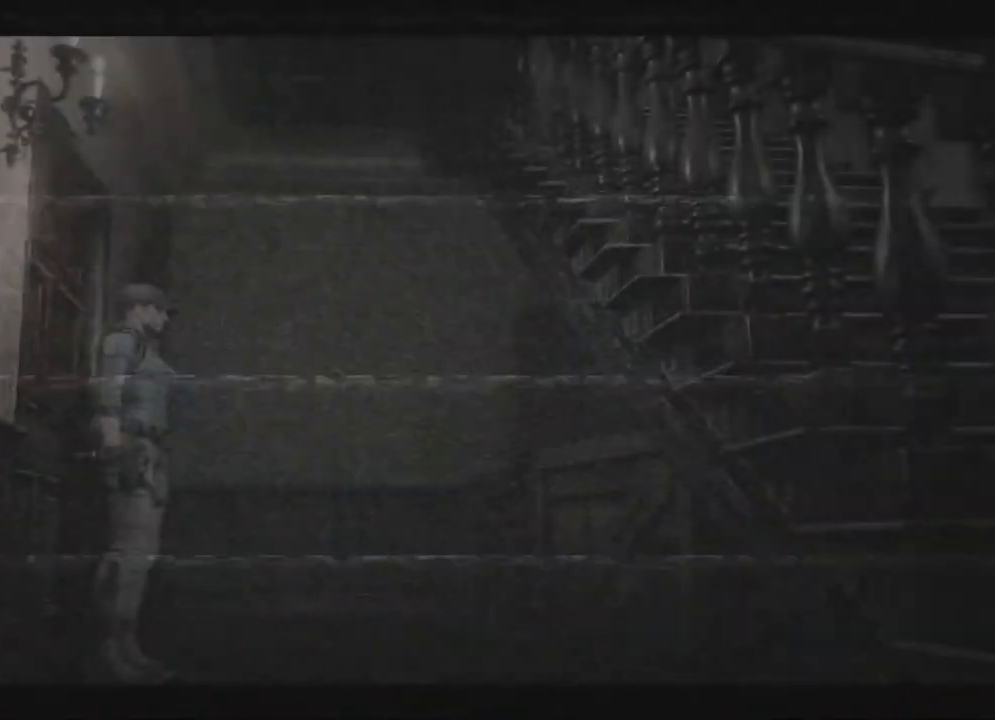
{"dt_ms": 500, "buttons": ["X", "DPAD_UP"], "left_stick": "left", "right_stick": "down-right", "events": [[217, "DPAD_RIGHT", "down"], [467, "DPAD_RIGHT", "up"]]}
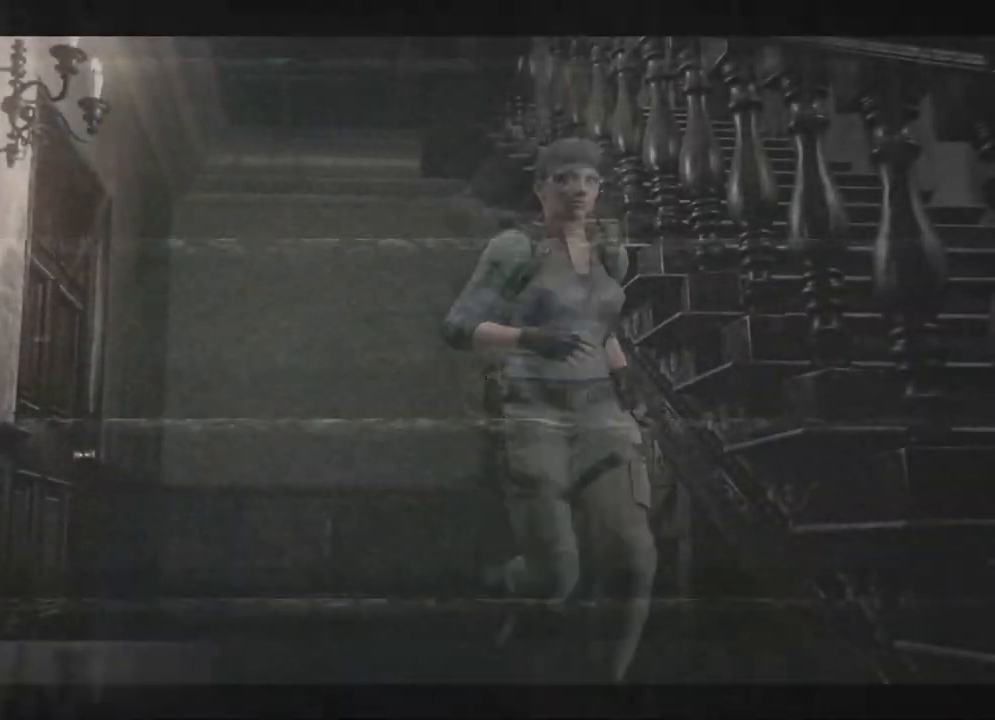
{"dt_ms": 500, "buttons": ["X", "DPAD_UP", "DPAD_LEFT"], "left_stick": "down-left", "right_stick": "down-right", "events": [[117, "DPAD_LEFT", "down"], [450, "left_stick", "down-left"]]}
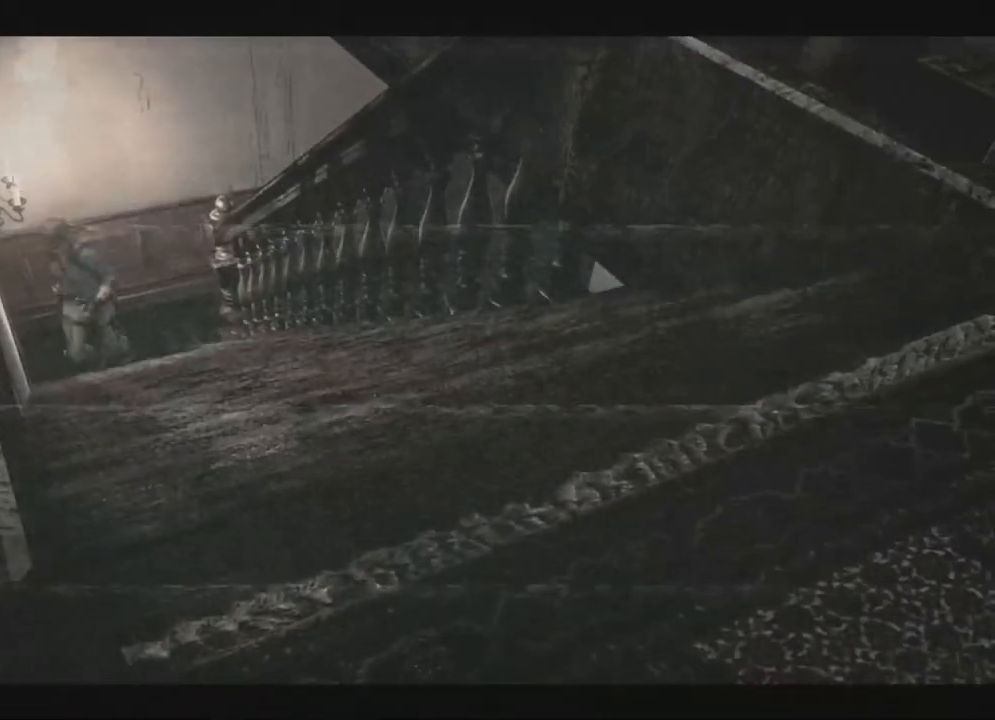
{"dt_ms": 500, "buttons": ["DPAD_UP"], "left_stick": "down-left", "right_stick": "down-right", "events": [[33, "X", "up"], [50, "X", "down"], [67, "X", "up"], [100, "X", "down"], [133, "X", "up"], [150, "X", "down"], [167, "DPAD_LEFT", "up"], [183, "X", "up"], [200, "X", "down"], [233, "X", "up"], [267, "X", "down"], [283, "X", "up"], [317, "DPAD_RIGHT", "down"], [317, "X", "down"], [333, "X", "up"], [367, "DPAD_RIGHT", "up"], [367, "X", "down"], [400, "X", "up"], [417, "X", "down"], [450, "X", "up"], [483, "X", "down"], [500, "X", "up"]]}